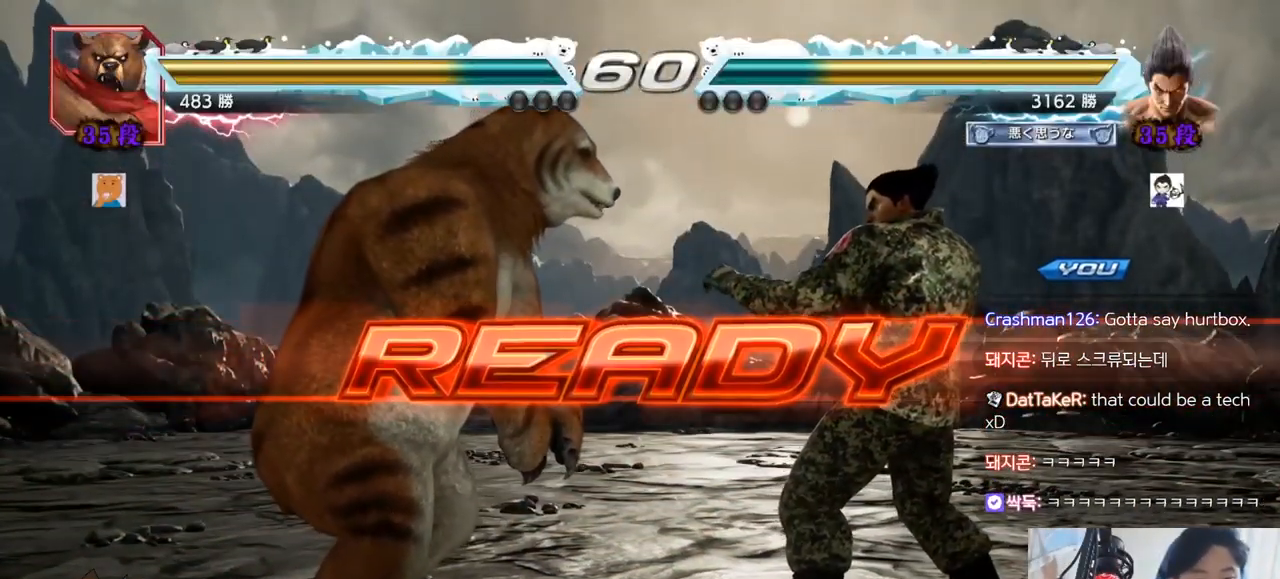
Gameplay with a controller (arcade stick); each line is a JSON object with the inputs held at the frame after it. "events" lists button and stick changes between this image and that frame as [ms after this image, input, new state], when the widget could be followed in between. Not read: L3 R3.
{"buttons": [], "left_stick": "center", "events": [[267, "TRIANGLE", "down"], [284, "SQUARE", "down"], [384, "SQUARE", "up"], [451, "TRIANGLE", "up"]]}
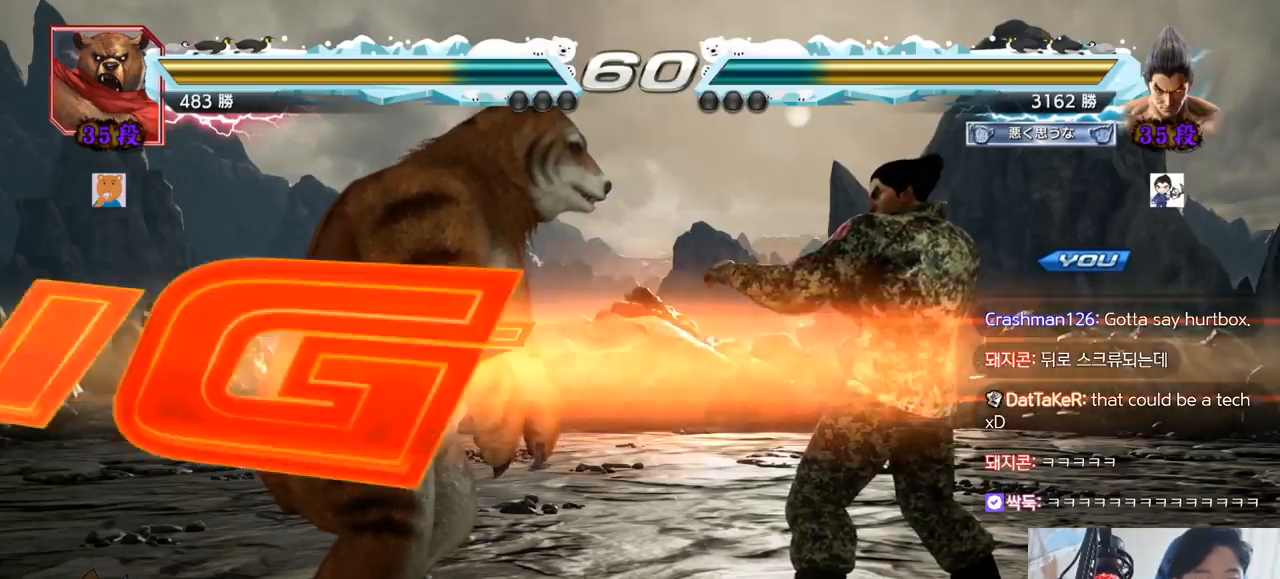
{"buttons": [], "left_stick": "center", "events": [[17, "SQUARE", "down"], [67, "TRIANGLE", "down"], [133, "SQUARE", "up"], [183, "left_stick", "down"], [217, "SQUARE", "down"], [217, "TRIANGLE", "up"], [300, "left_stick", "center"], [317, "TRIANGLE", "down"], [367, "SQUARE", "up"], [450, "TRIANGLE", "up"]]}
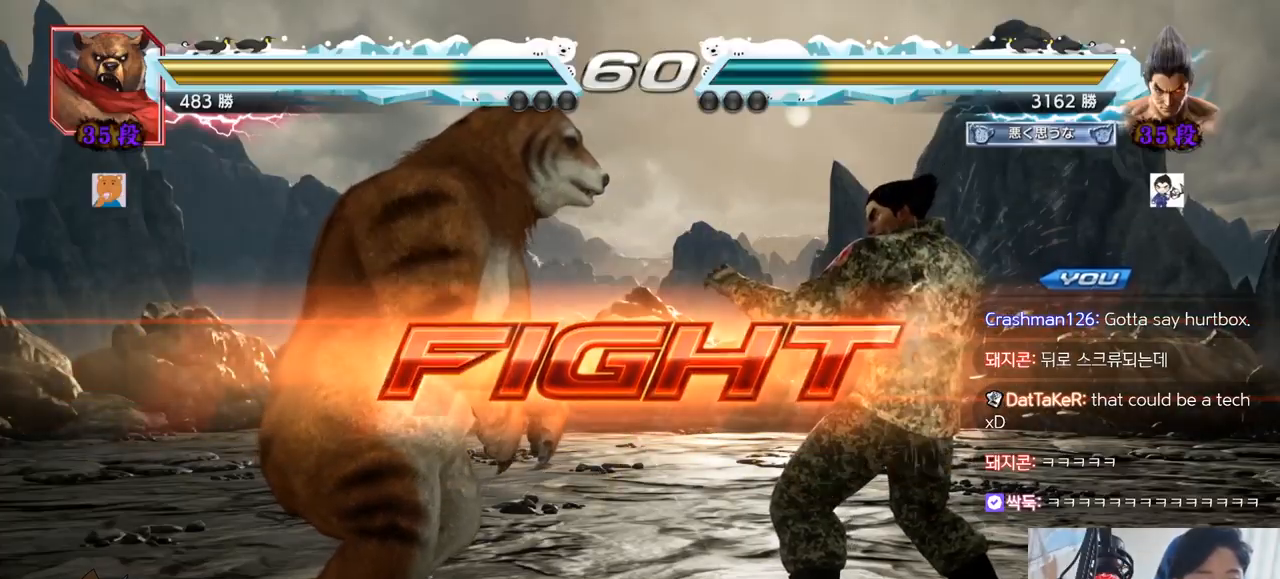
{"buttons": [], "left_stick": "right", "events": [[50, "left_stick", "right"], [101, "left_stick", "center"], [151, "left_stick", "right"], [334, "left_stick", "down"], [384, "left_stick", "center"], [501, "left_stick", "right"]]}
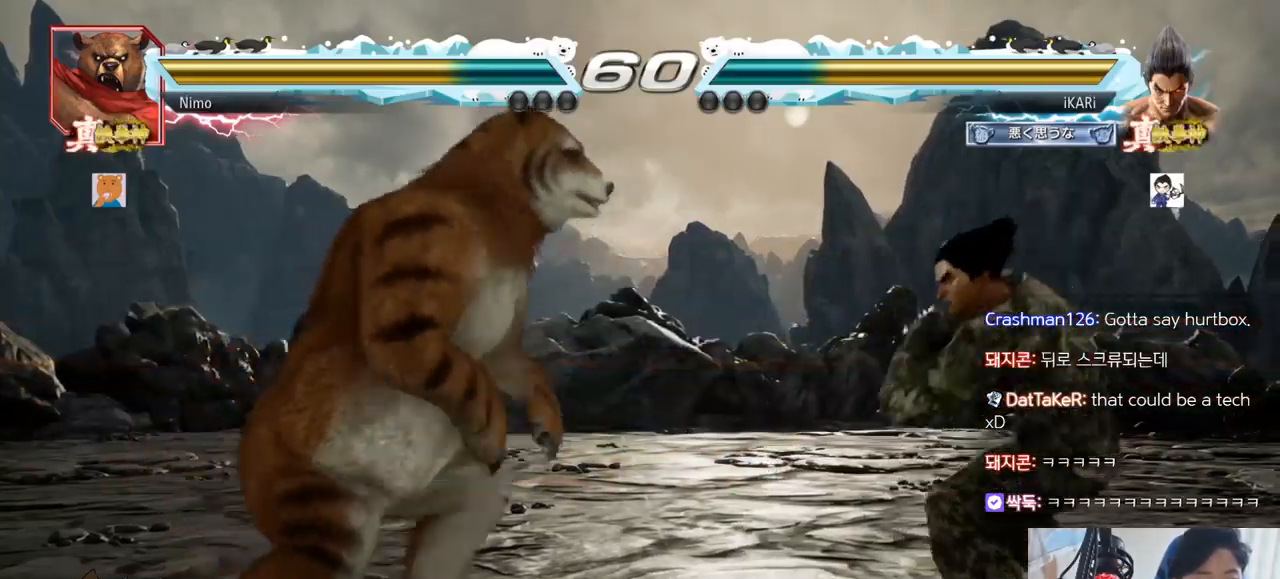
{"buttons": [], "left_stick": "right", "events": [[50, "left_stick", "center"], [100, "left_stick", "right"]]}
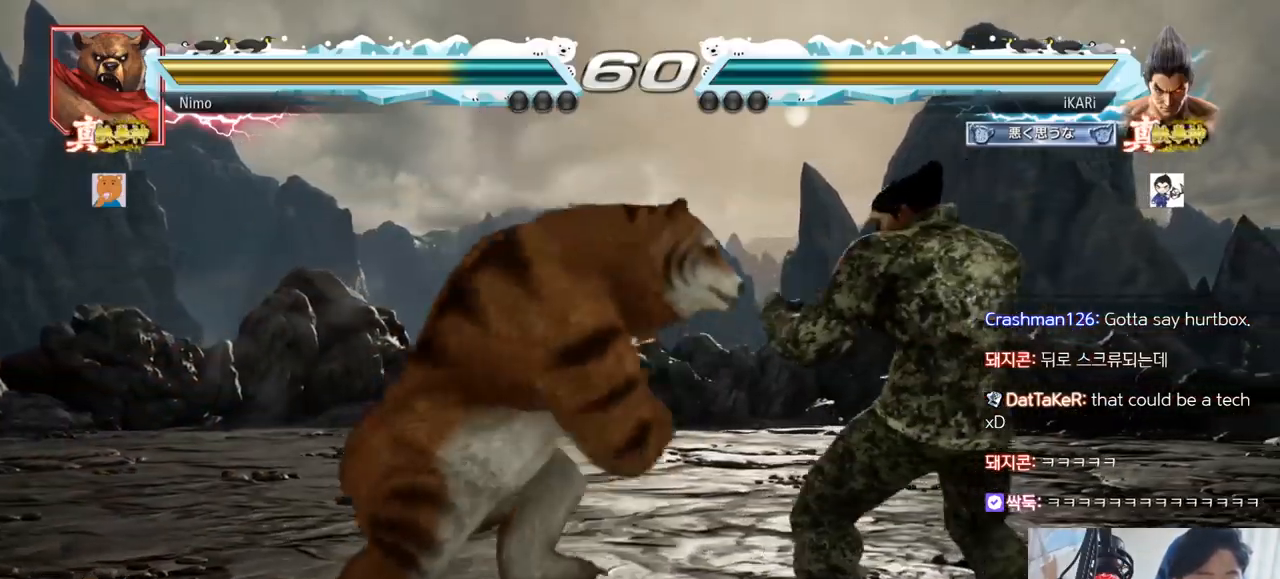
{"buttons": [], "left_stick": "center", "events": [[418, "left_stick", "center"]]}
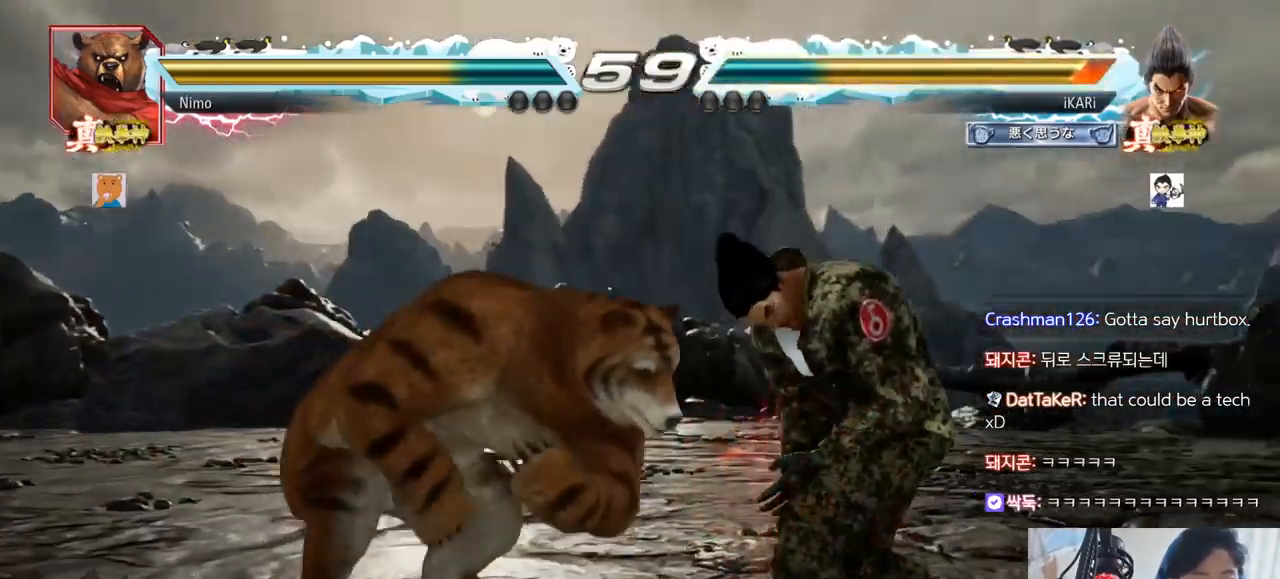
{"buttons": [], "left_stick": "right"}